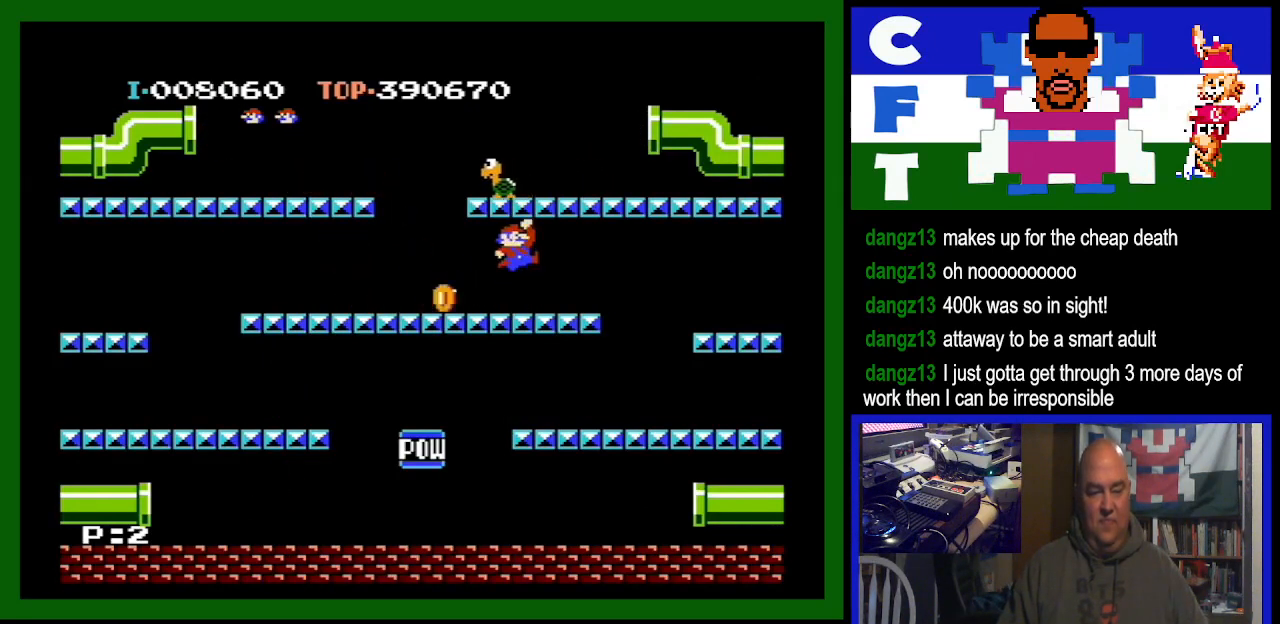
Gameplay with a controller (Nintendo layout); each line is a JSON object with the inputs held at the frame after it. "events" lists button and stick changes between this image and that frame as [ms after this image, input, new state], when the widget could be followed in between. Not read: L3 R3.
{"buttons": ["DPAD_LEFT"], "events": [[133, "A", "up"], [367, "DPAD_LEFT", "down"]]}
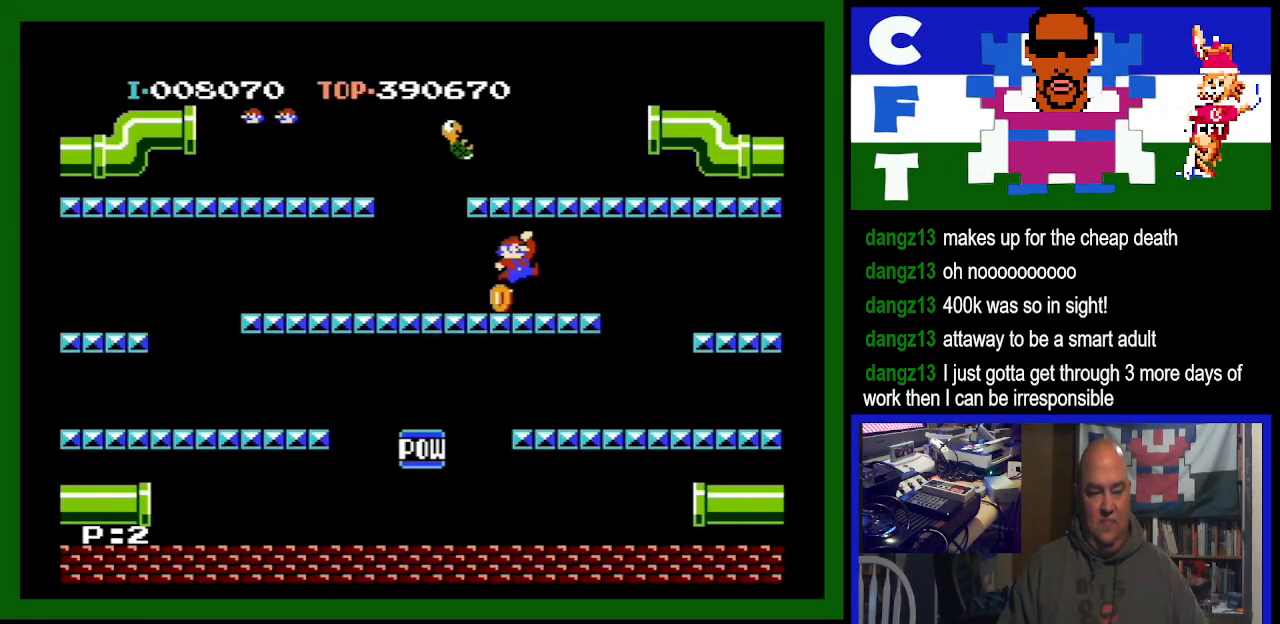
{"buttons": [], "events": [[100, "DPAD_LEFT", "up"]]}
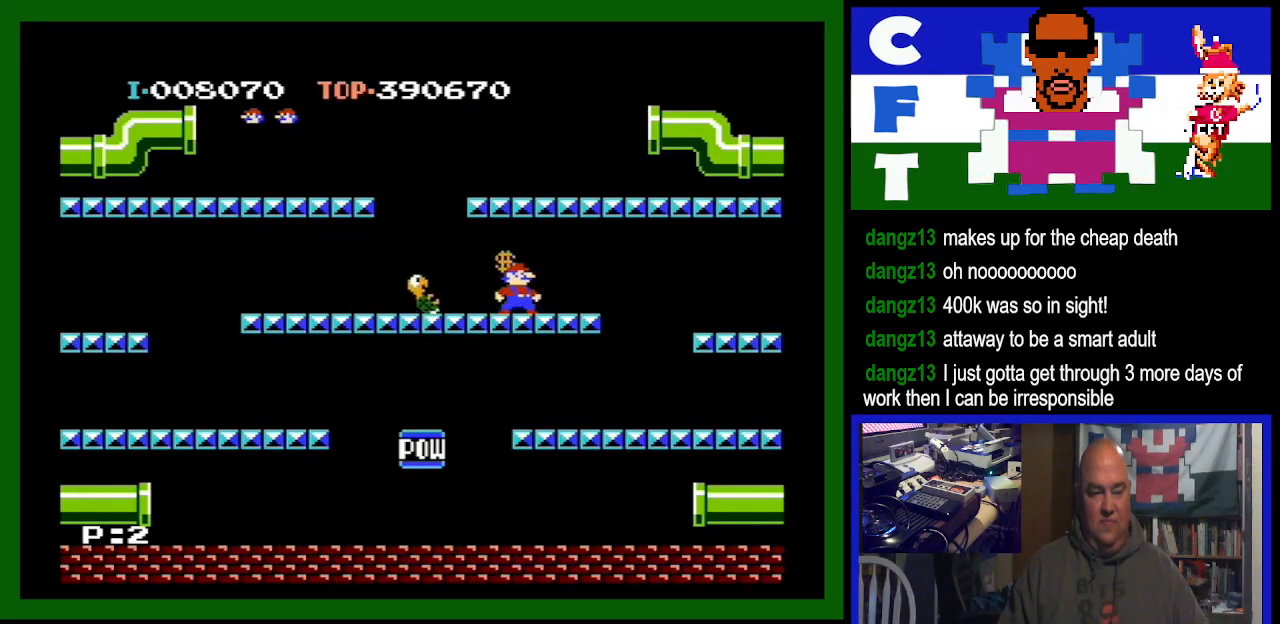
{"buttons": ["DPAD_LEFT"], "events": [[133, "DPAD_LEFT", "down"]]}
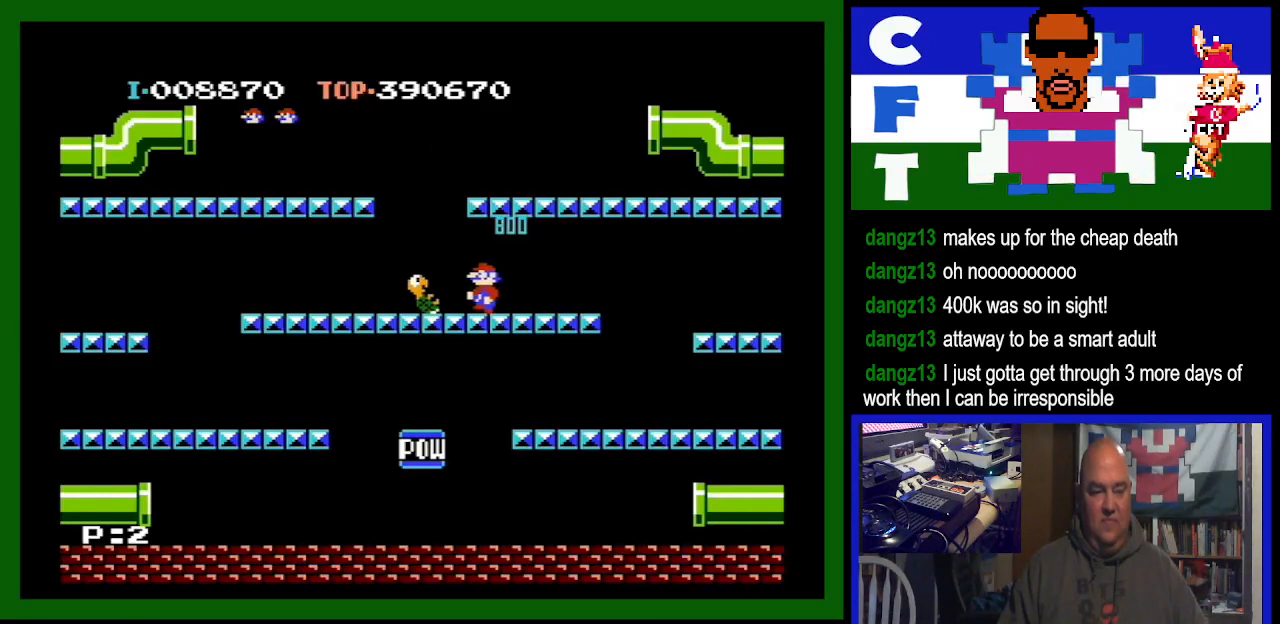
{"buttons": [], "events": [[133, "DPAD_LEFT", "up"]]}
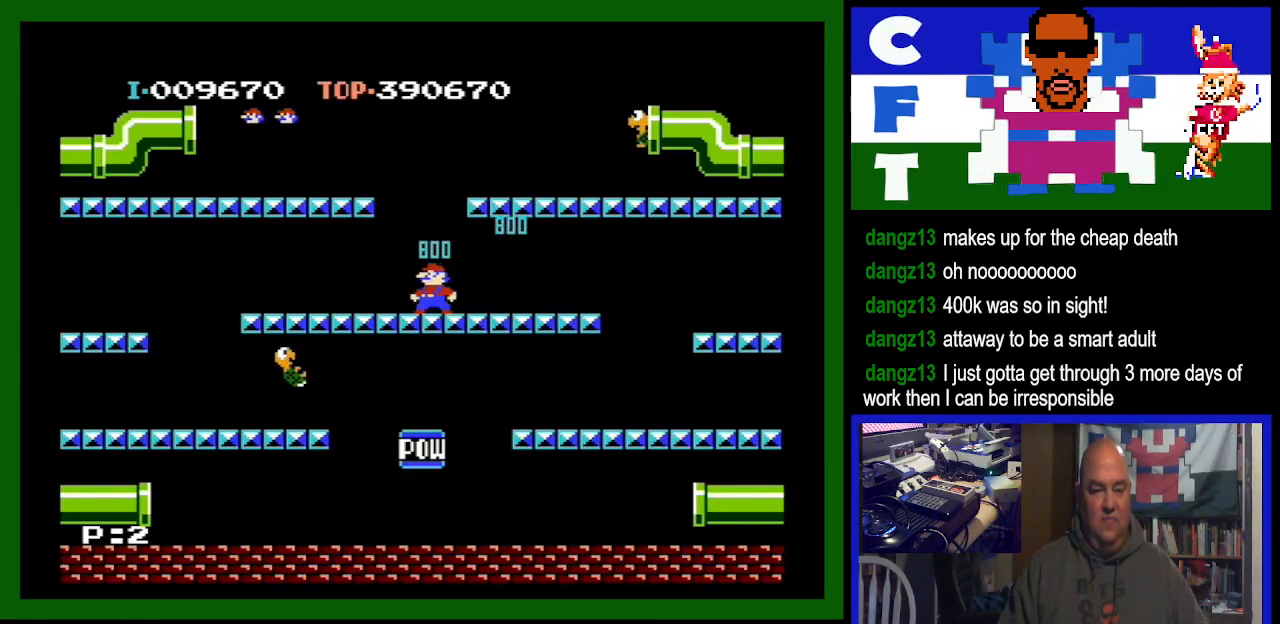
{"buttons": ["DPAD_RIGHT"], "events": [[33, "DPAD_RIGHT", "down"]]}
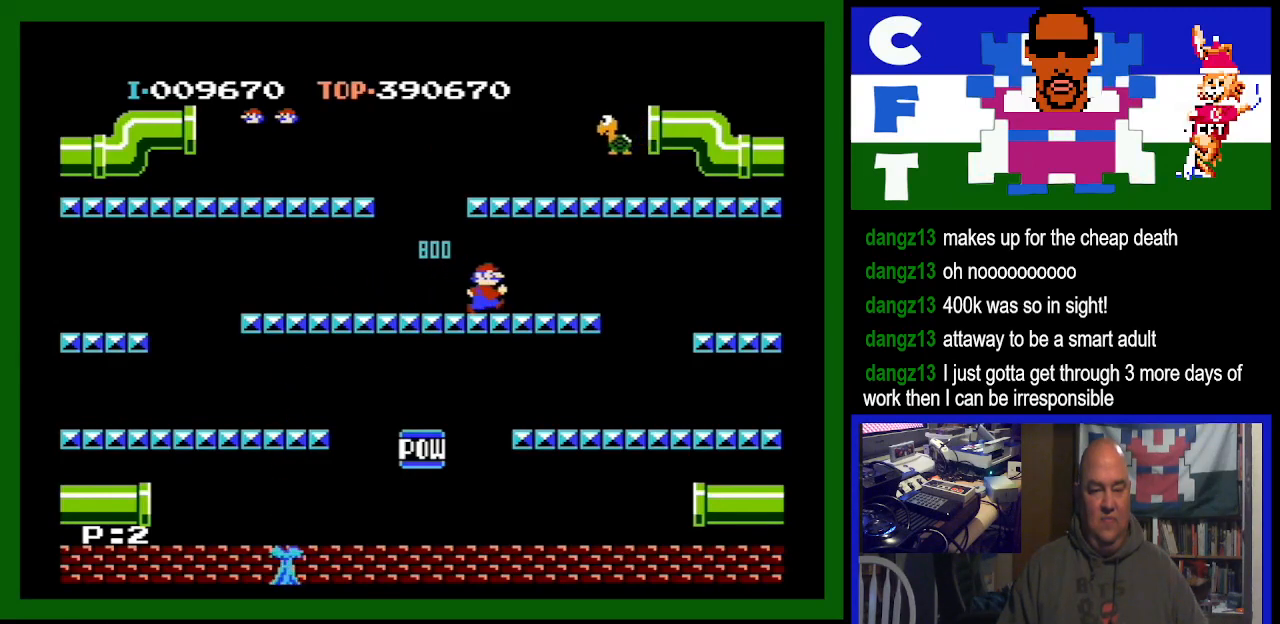
{"buttons": [], "events": [[100, "DPAD_RIGHT", "up"]]}
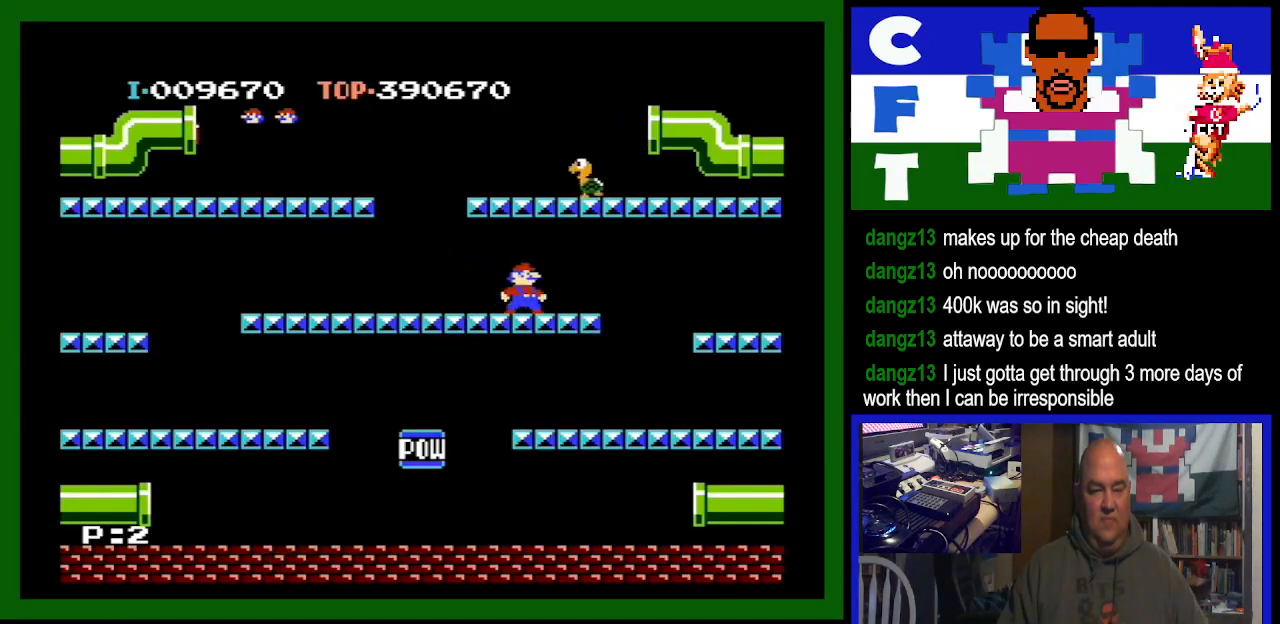
{"buttons": ["DPAD_LEFT"], "events": [[467, "DPAD_LEFT", "down"]]}
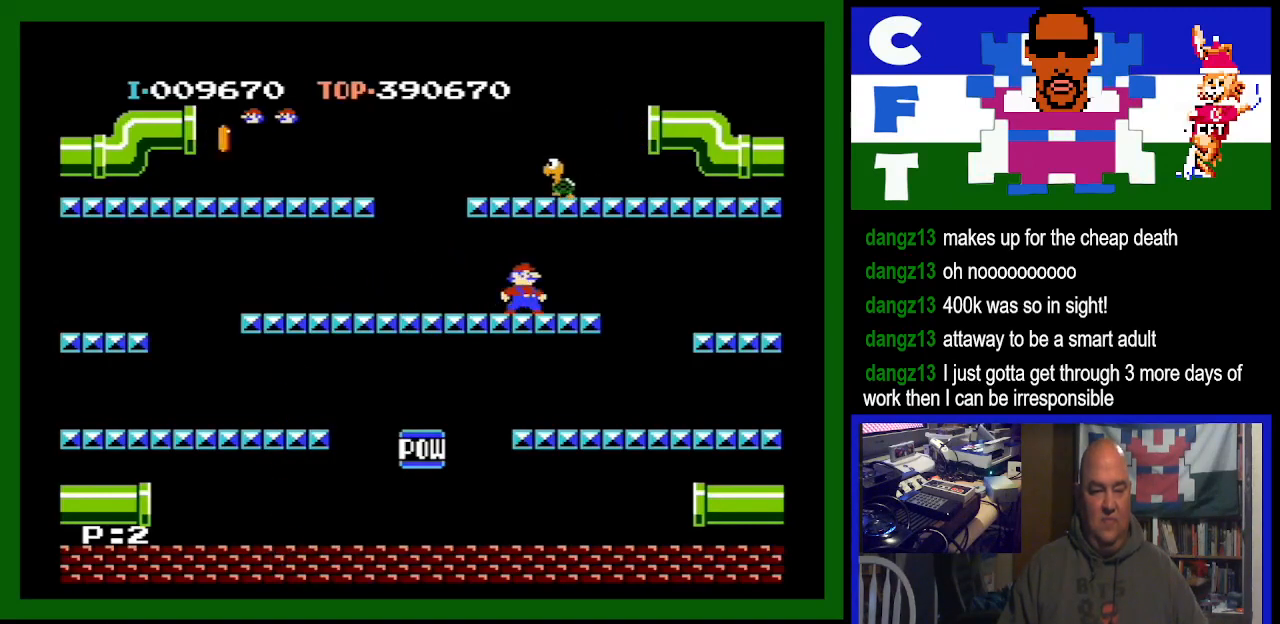
{"buttons": [], "events": [[100, "DPAD_LEFT", "up"]]}
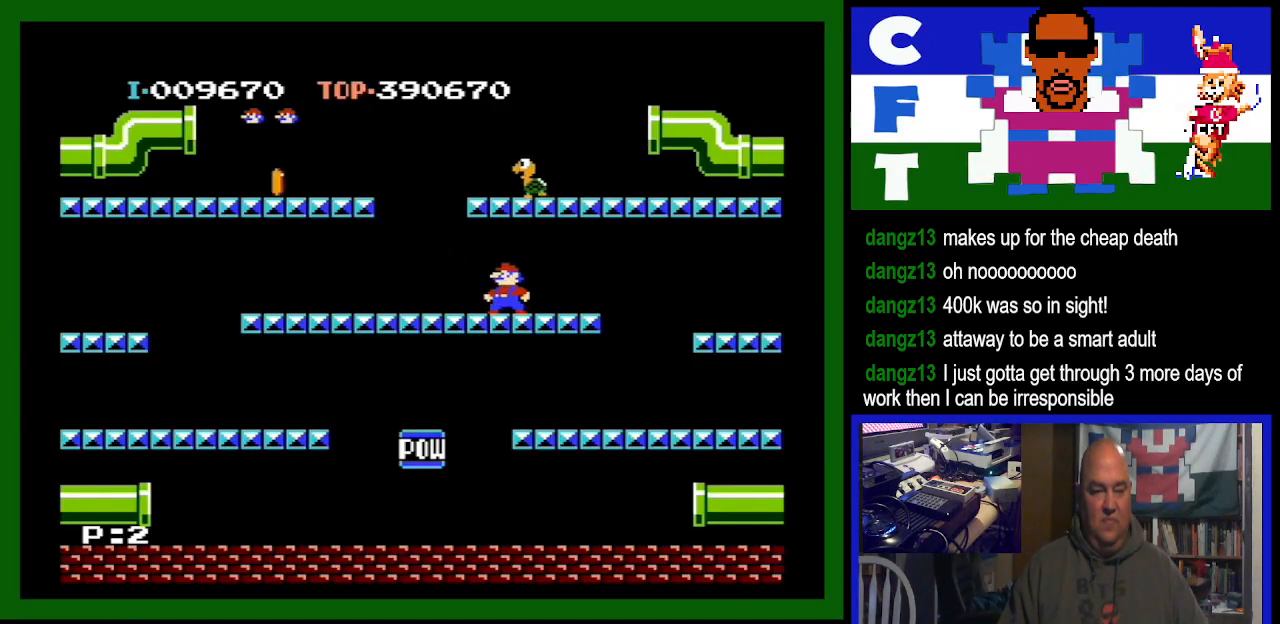
{"buttons": [], "events": []}
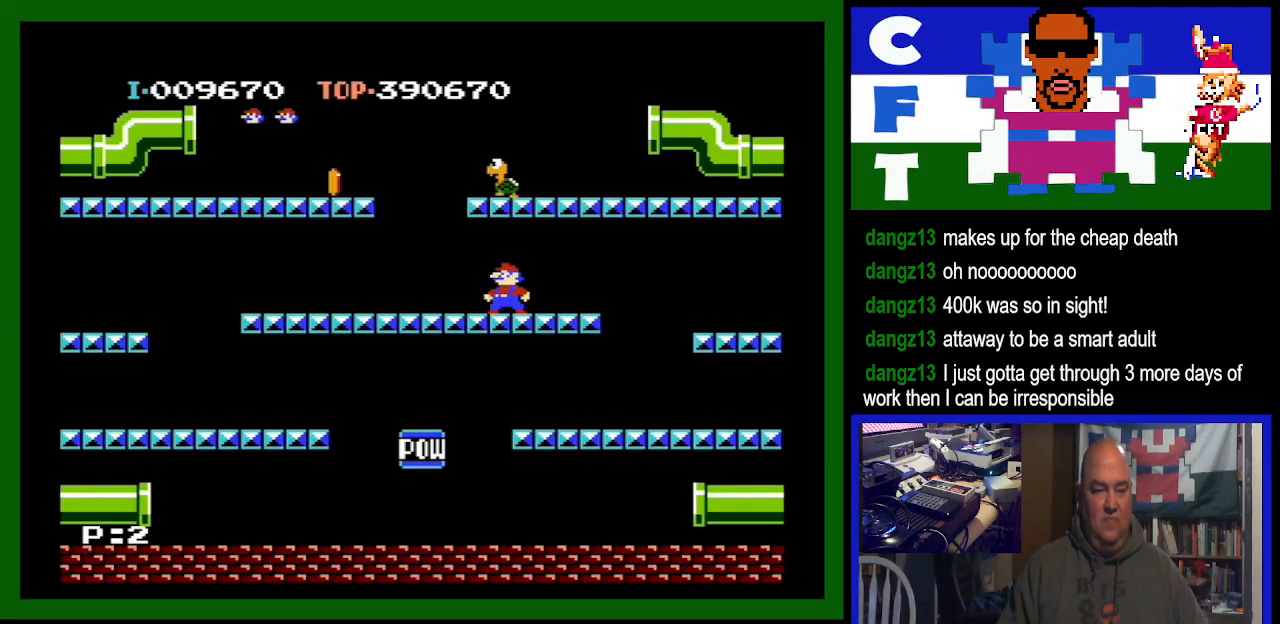
{"buttons": ["DPAD_LEFT"], "events": [[200, "A", "down"], [433, "DPAD_LEFT", "down"], [500, "A", "up"]]}
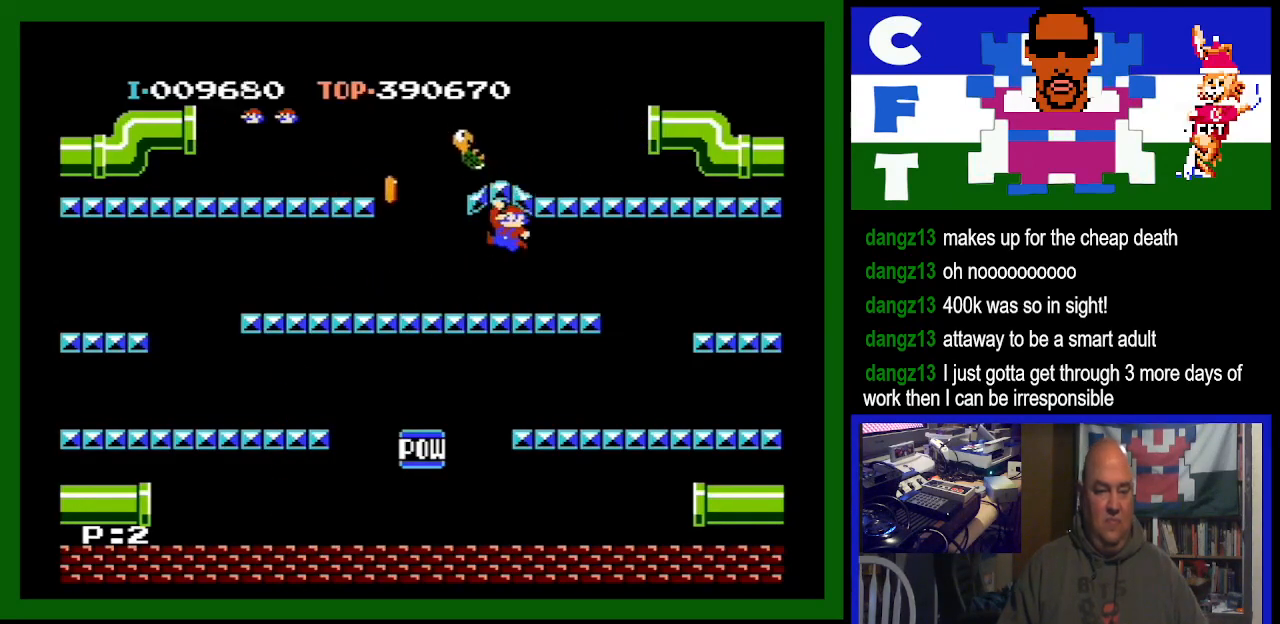
{"buttons": ["DPAD_LEFT"], "events": []}
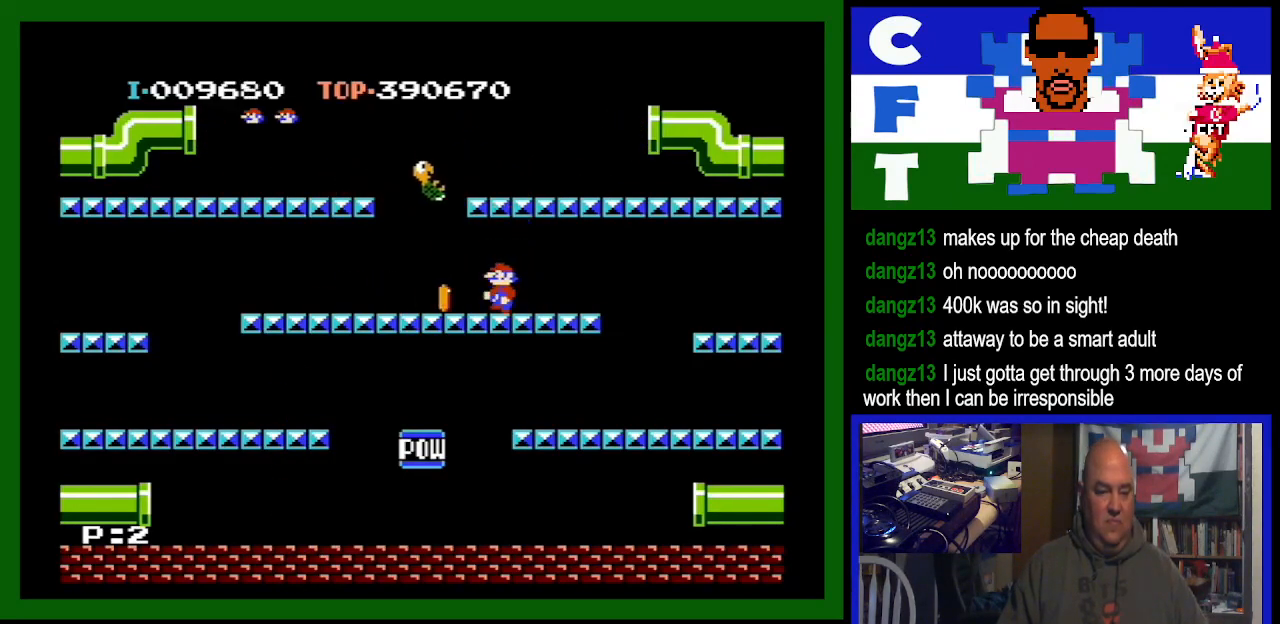
{"buttons": ["DPAD_LEFT"], "events": []}
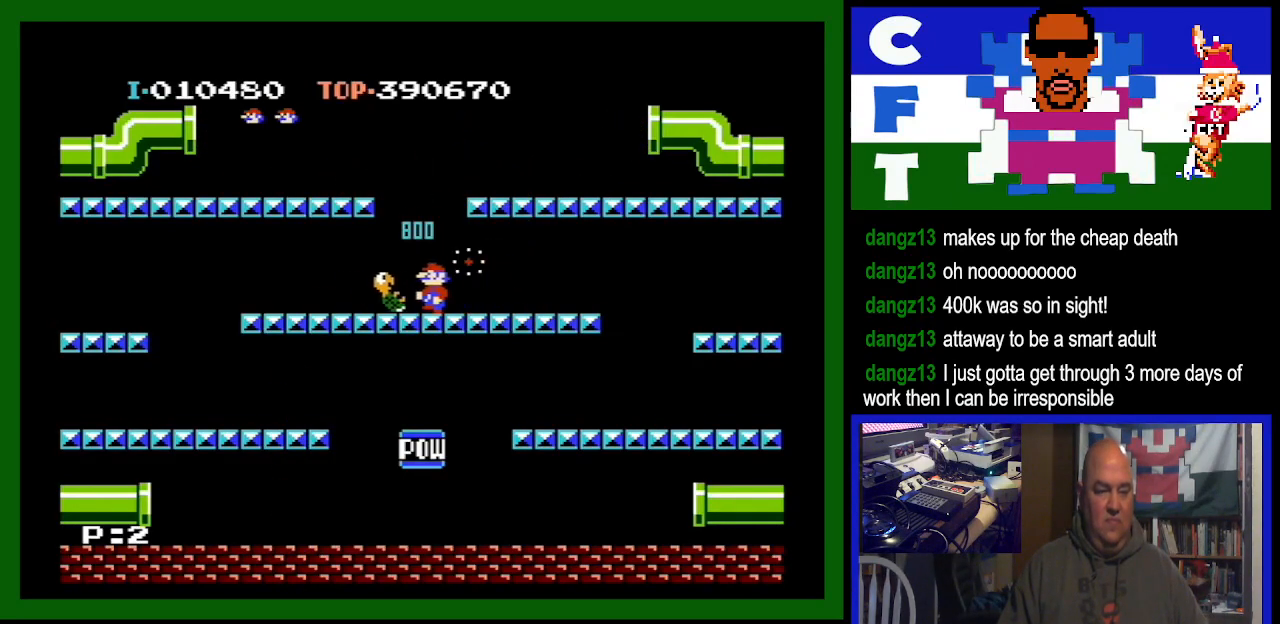
{"buttons": [], "events": [[33, "DPAD_LEFT", "up"]]}
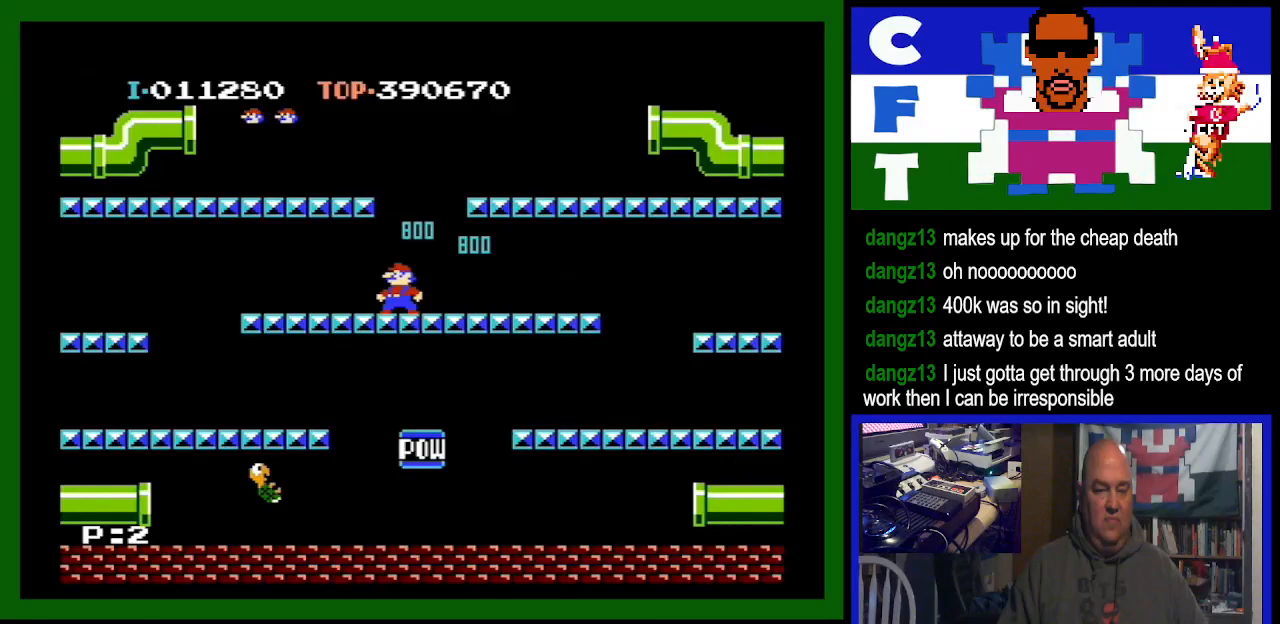
{"buttons": [], "events": []}
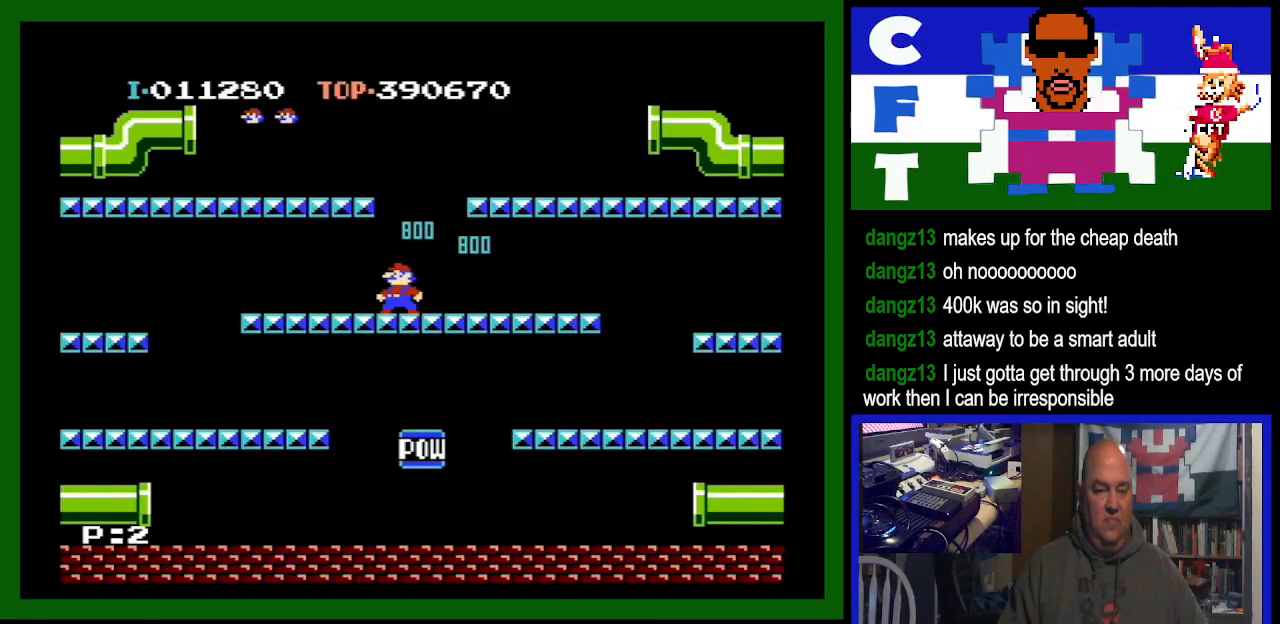
{"buttons": [], "events": []}
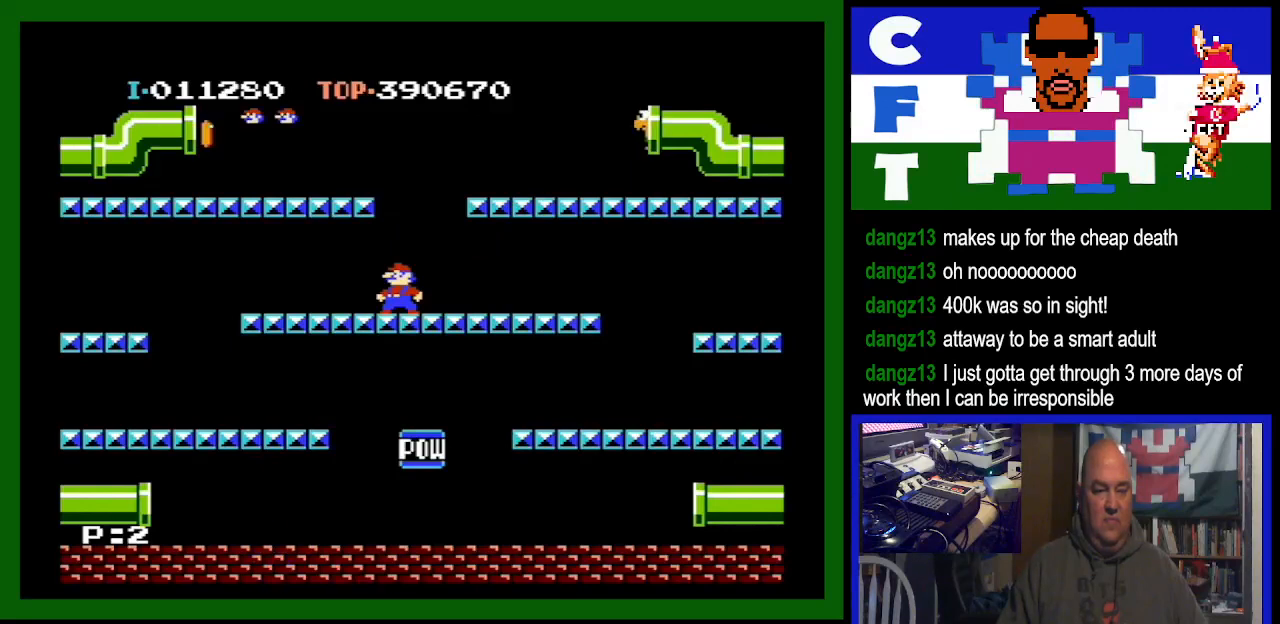
{"buttons": ["DPAD_LEFT"], "events": [[100, "DPAD_LEFT", "down"]]}
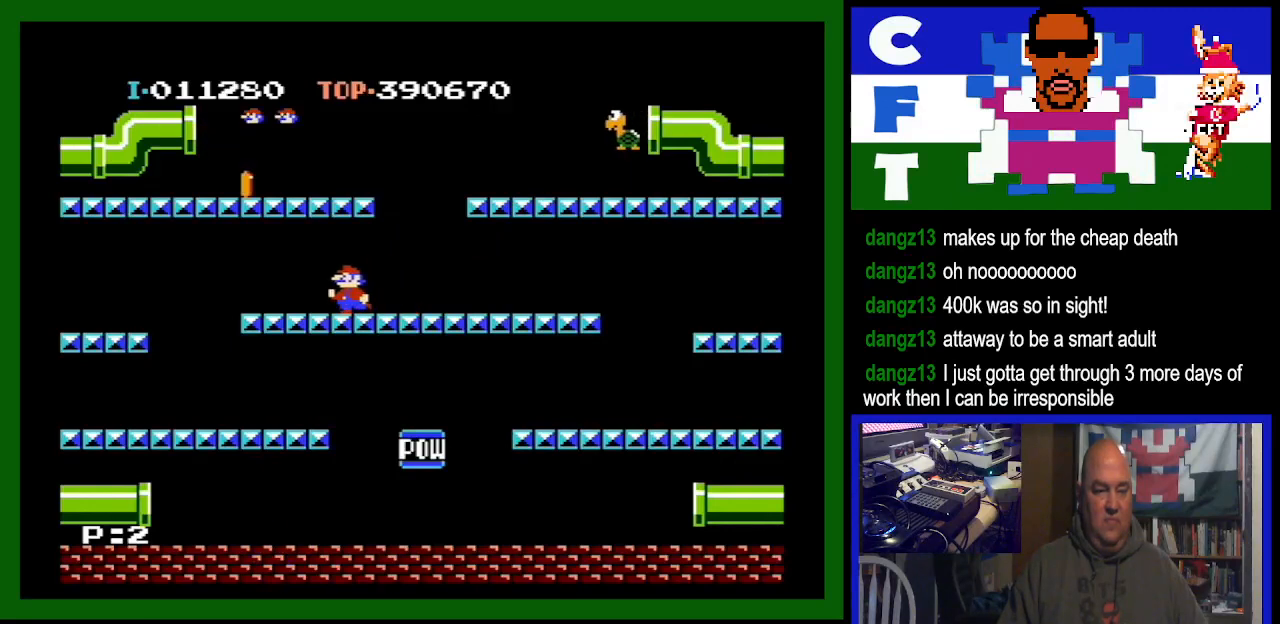
{"buttons": ["A", "DPAD_RIGHT"], "events": [[67, "DPAD_LEFT", "up"], [467, "DPAD_RIGHT", "down"], [500, "A", "down"]]}
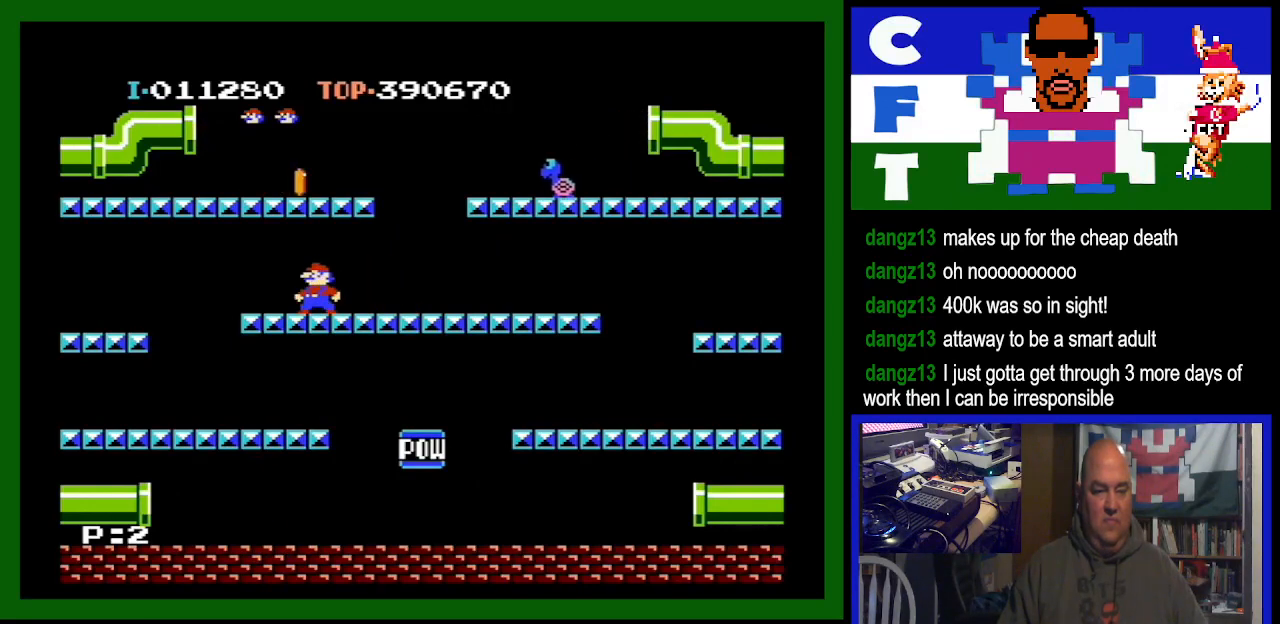
{"buttons": ["DPAD_LEFT"], "events": [[67, "DPAD_RIGHT", "up"], [167, "A", "up"], [233, "DPAD_LEFT", "down"]]}
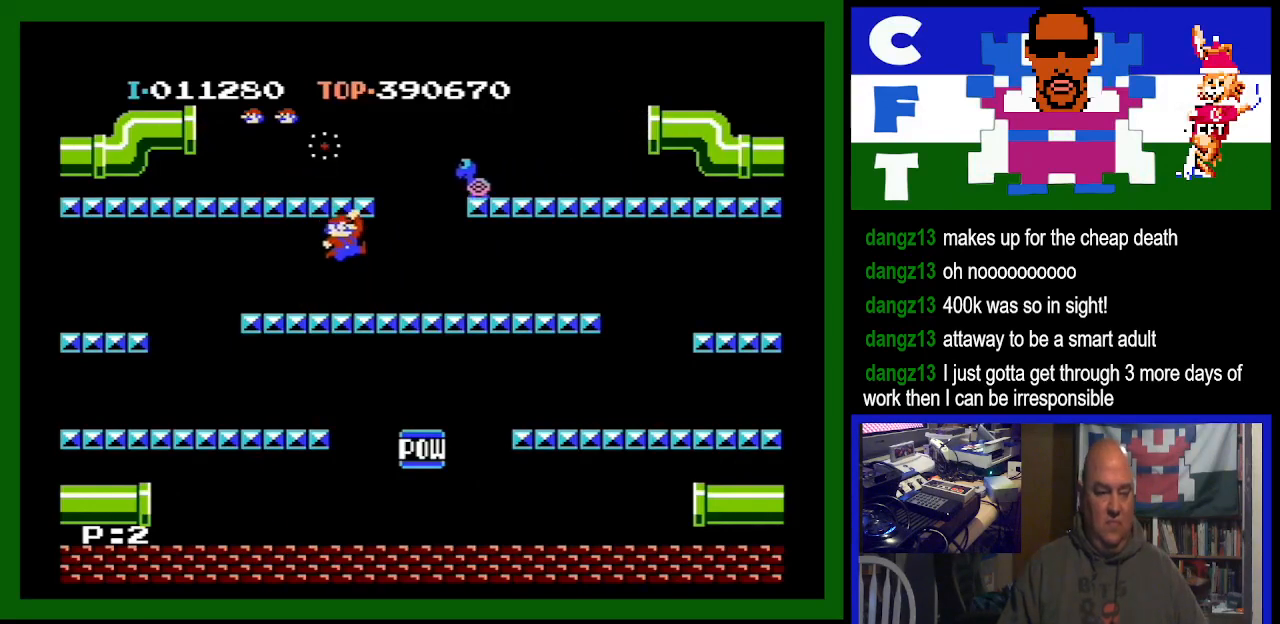
{"buttons": ["DPAD_LEFT"], "events": []}
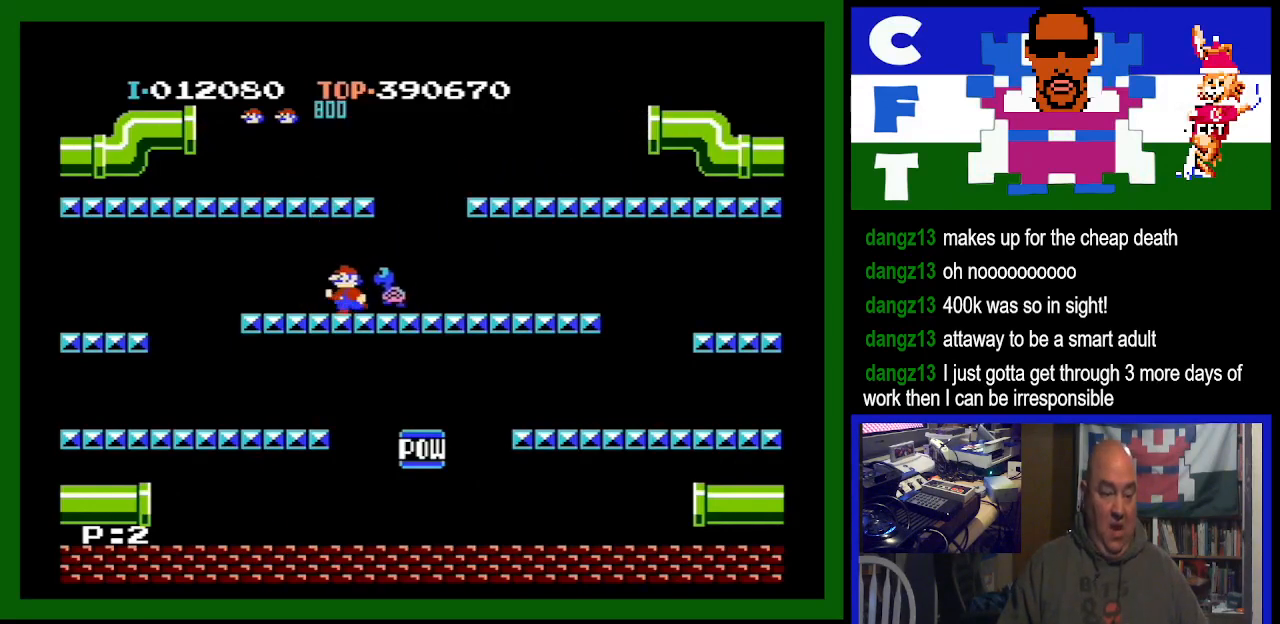
{"buttons": ["DPAD_LEFT"], "events": []}
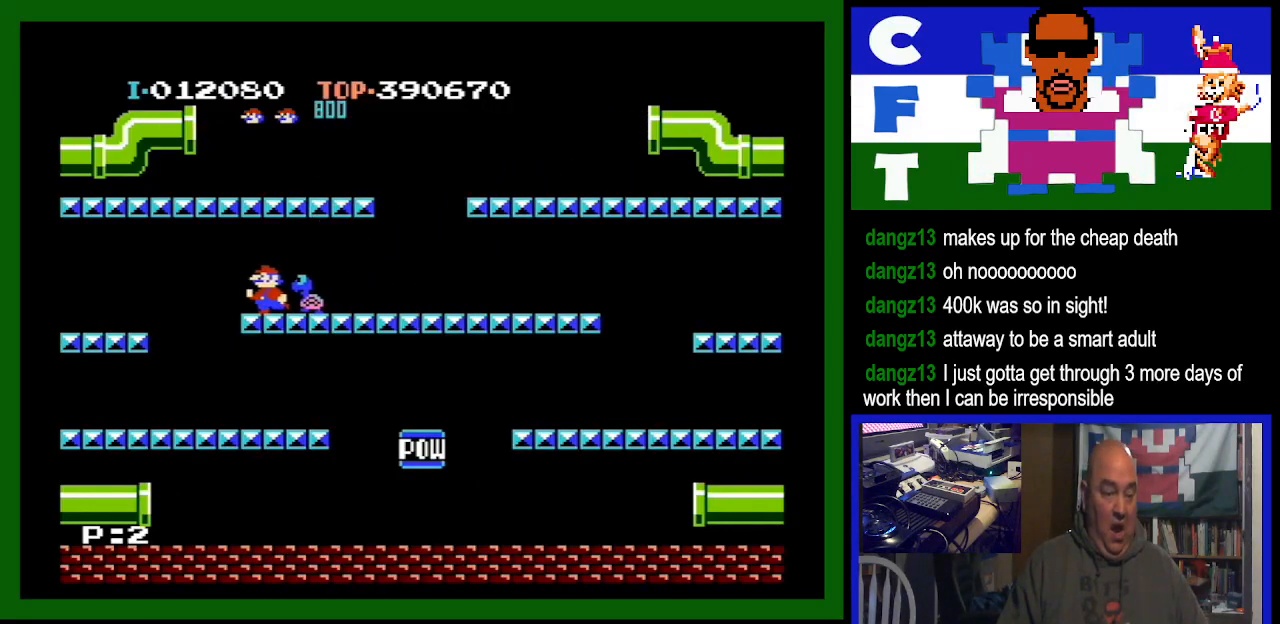
{"buttons": ["A", "DPAD_LEFT"], "events": [[200, "A", "down"]]}
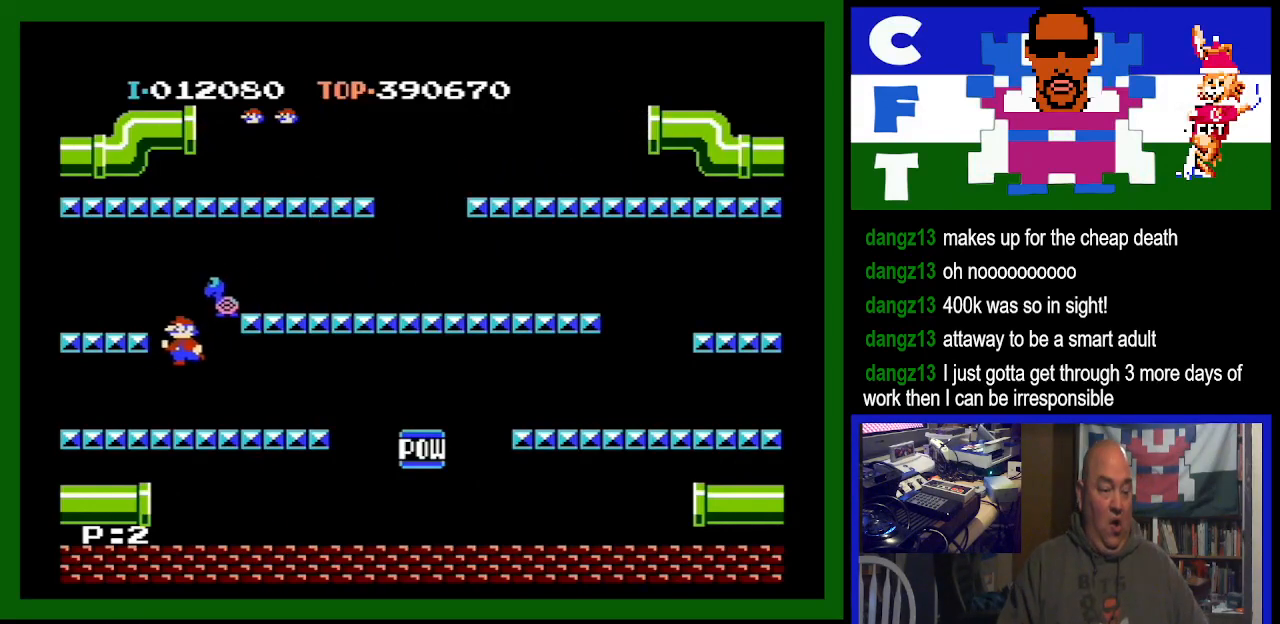
{"buttons": ["DPAD_LEFT"], "events": [[133, "A", "up"]]}
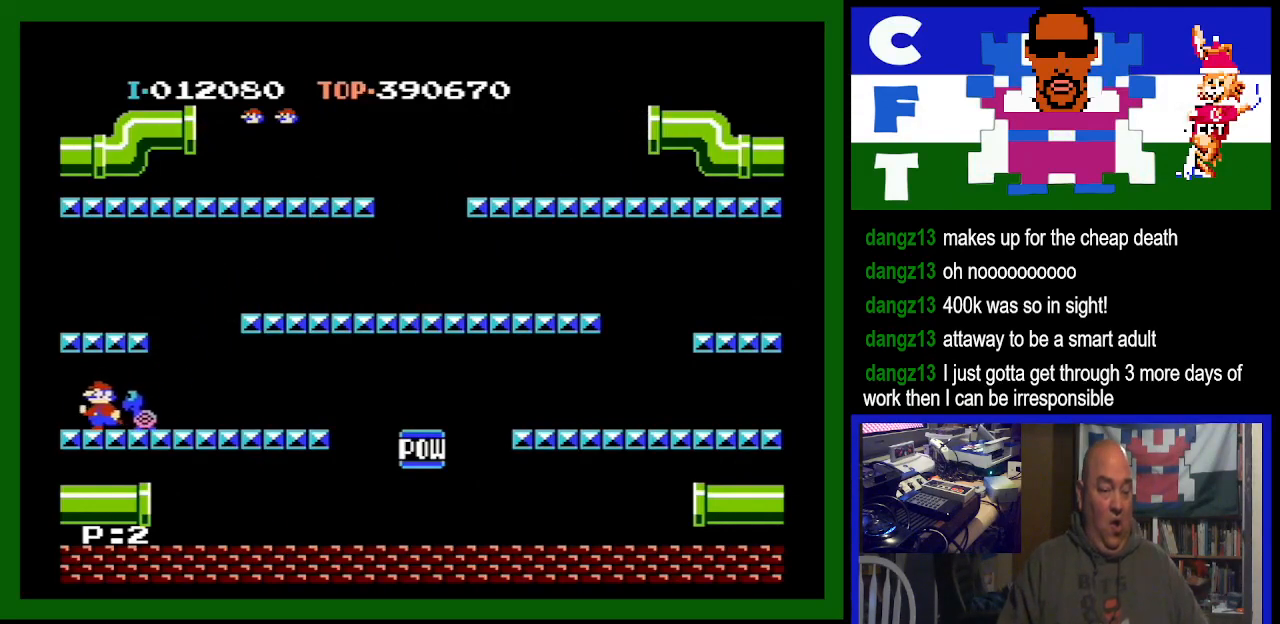
{"buttons": ["DPAD_LEFT"], "events": []}
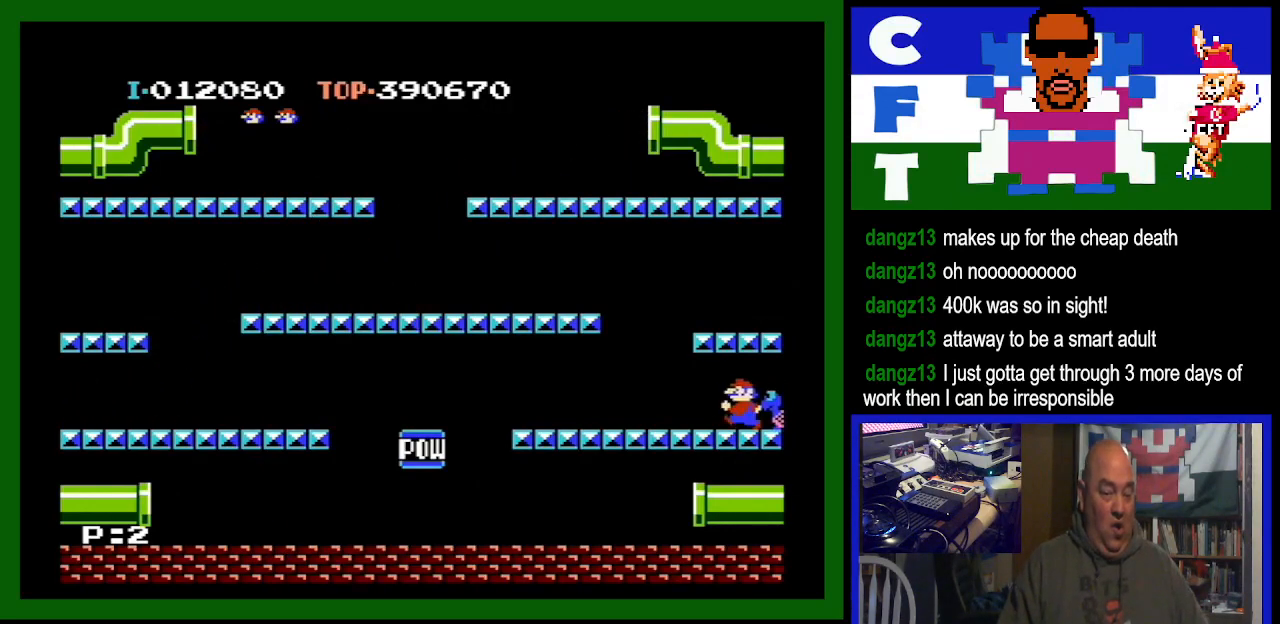
{"buttons": ["A", "DPAD_LEFT"], "events": [[367, "A", "down"]]}
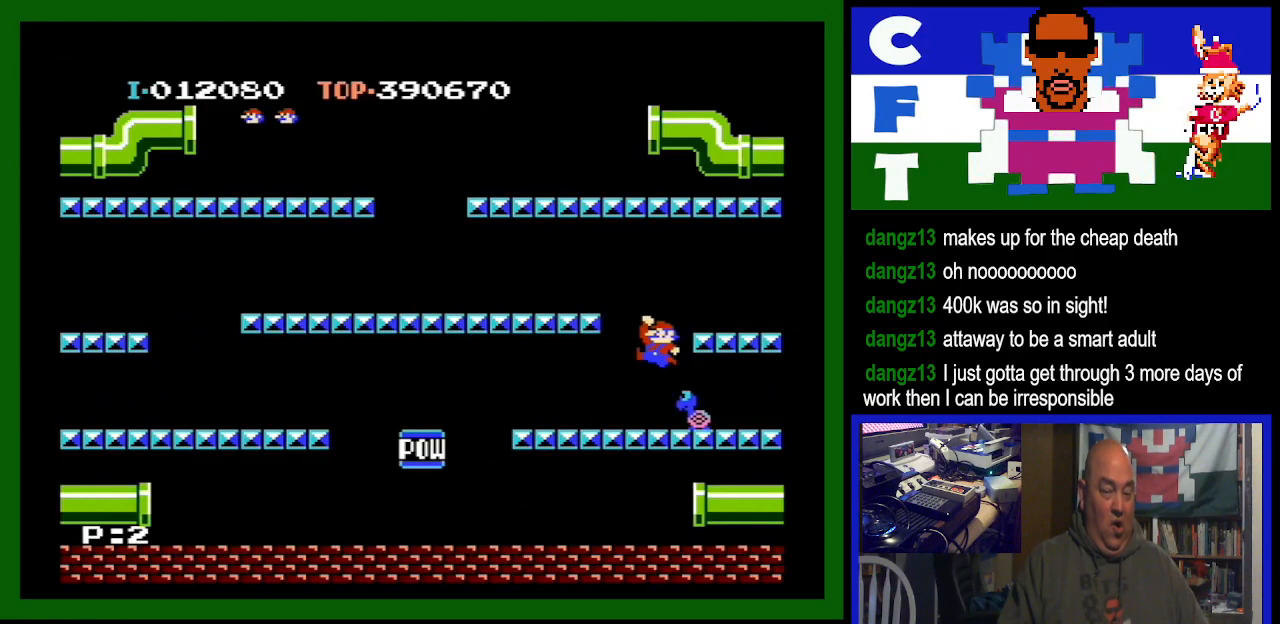
{"buttons": ["DPAD_LEFT"], "events": [[367, "A", "up"]]}
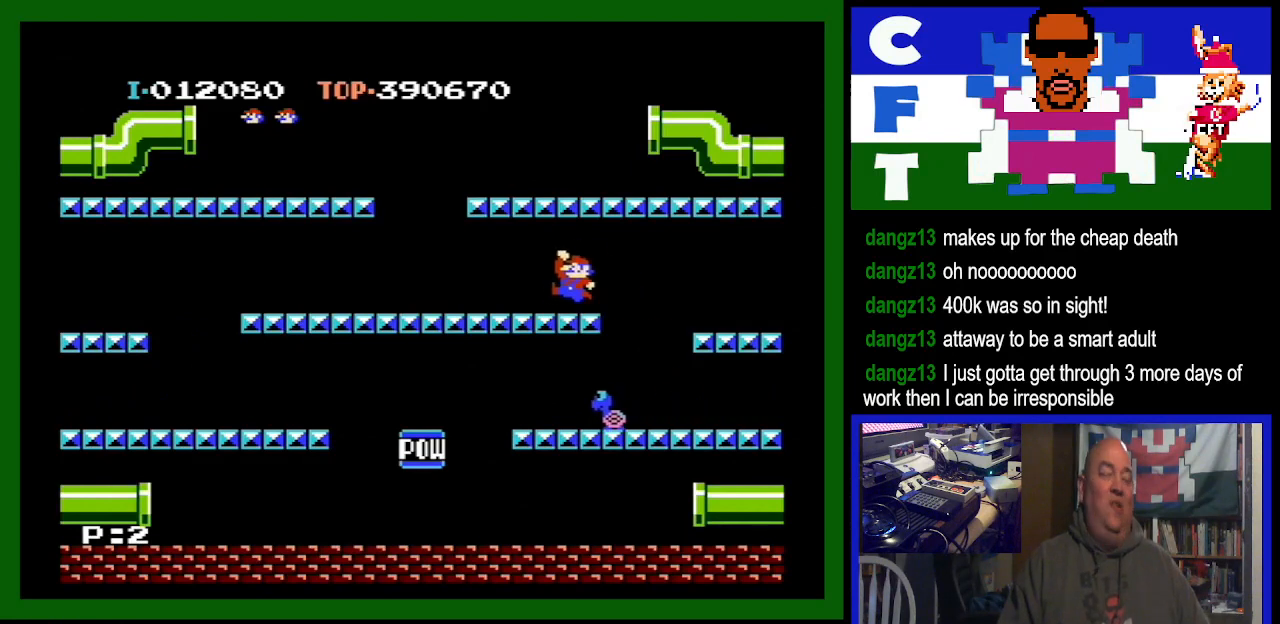
{"buttons": [], "events": [[200, "DPAD_LEFT", "up"]]}
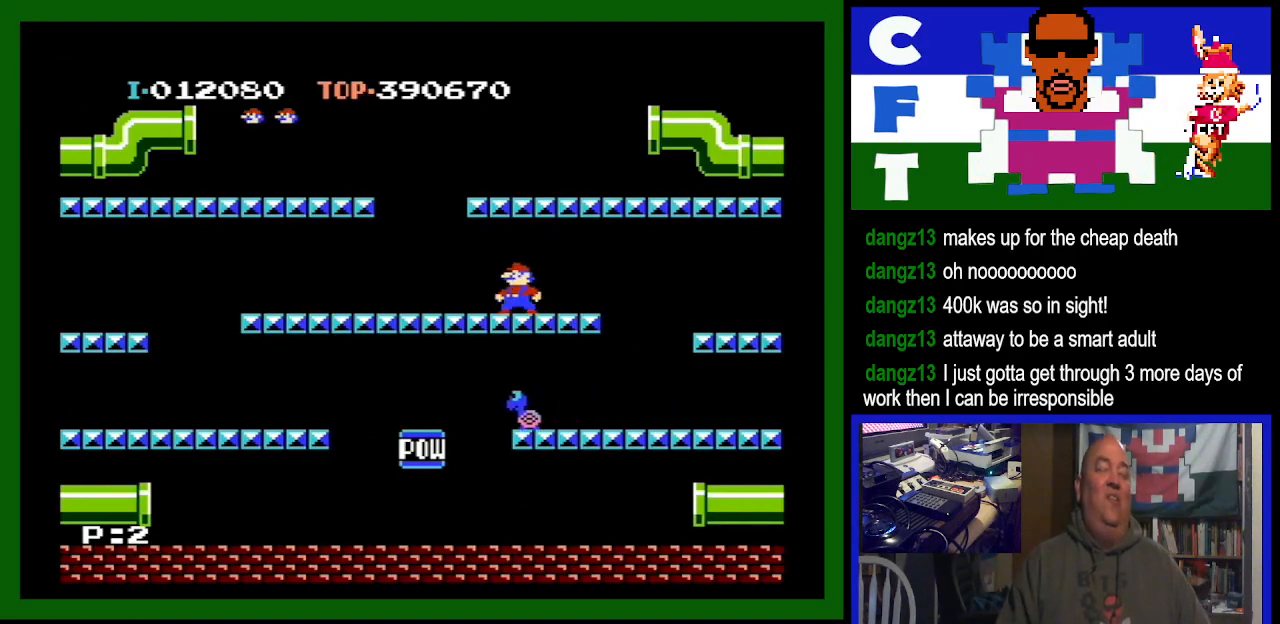
{"buttons": [], "events": []}
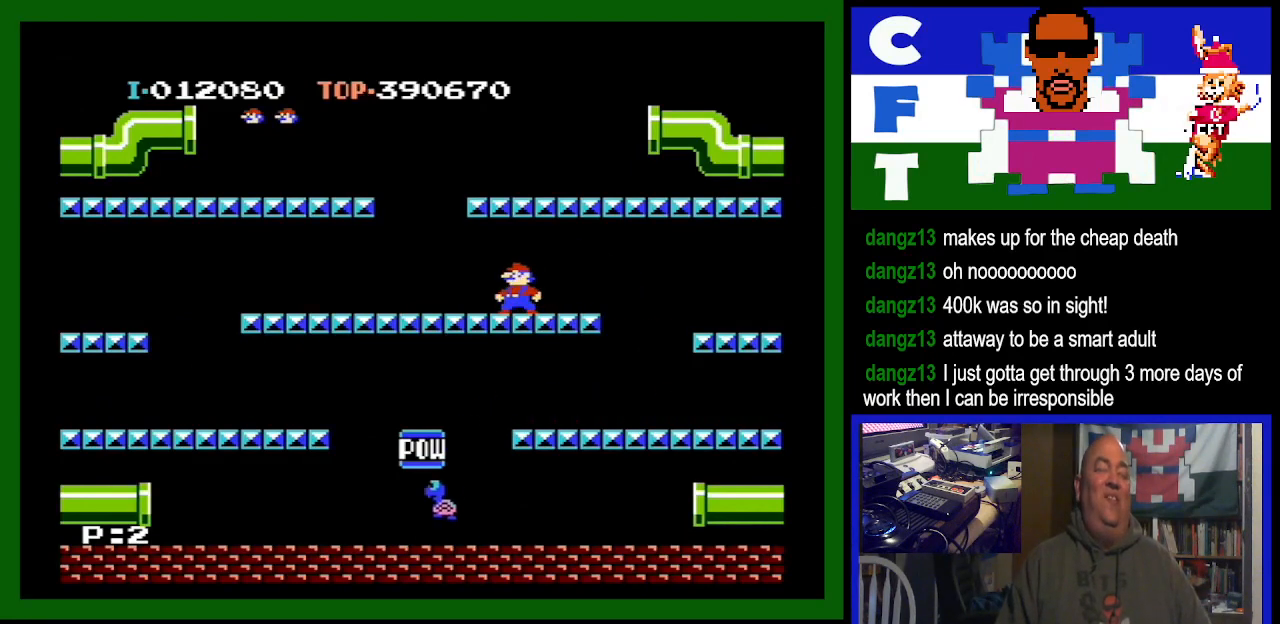
{"buttons": [], "events": []}
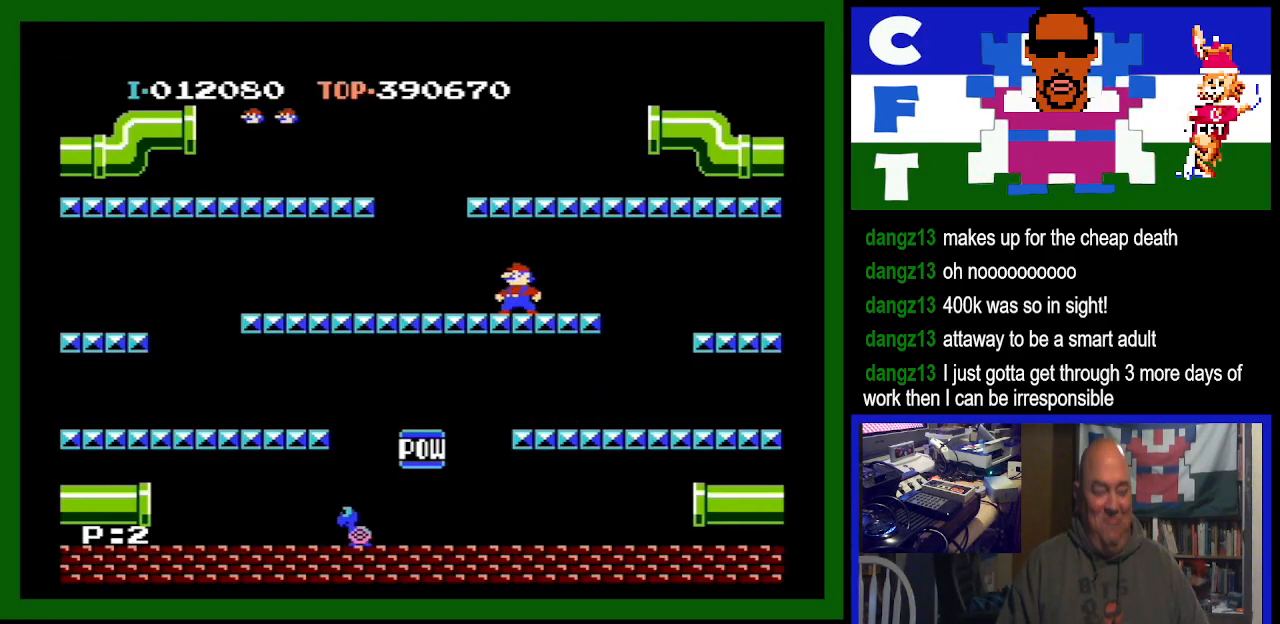
{"buttons": [], "events": []}